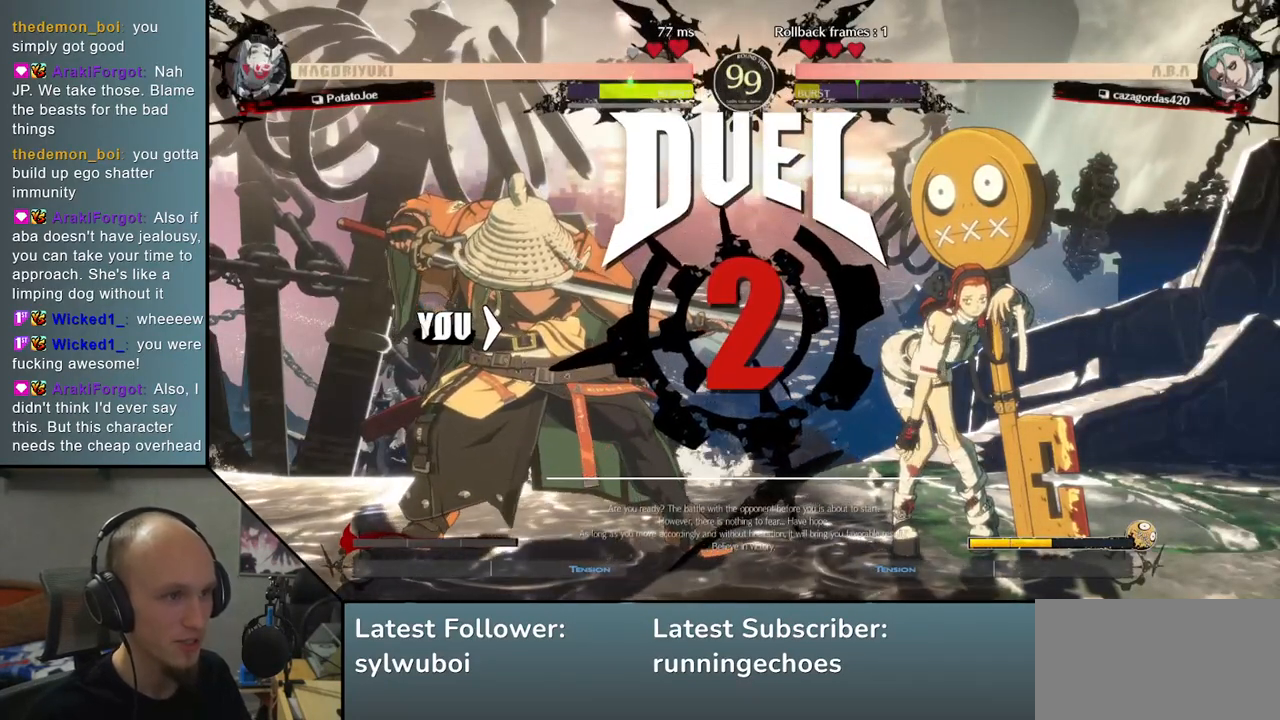
Gameplay with a controller (arcade stick); each line is a JSON object with the inputs held at the frame after it. "events" lists button and stick changes between this image and that frame as [ms after this image, input, new state], when the widget could be followed in between. Not read: L3 R3.
{"buttons": [], "left_stick": "down", "events": []}
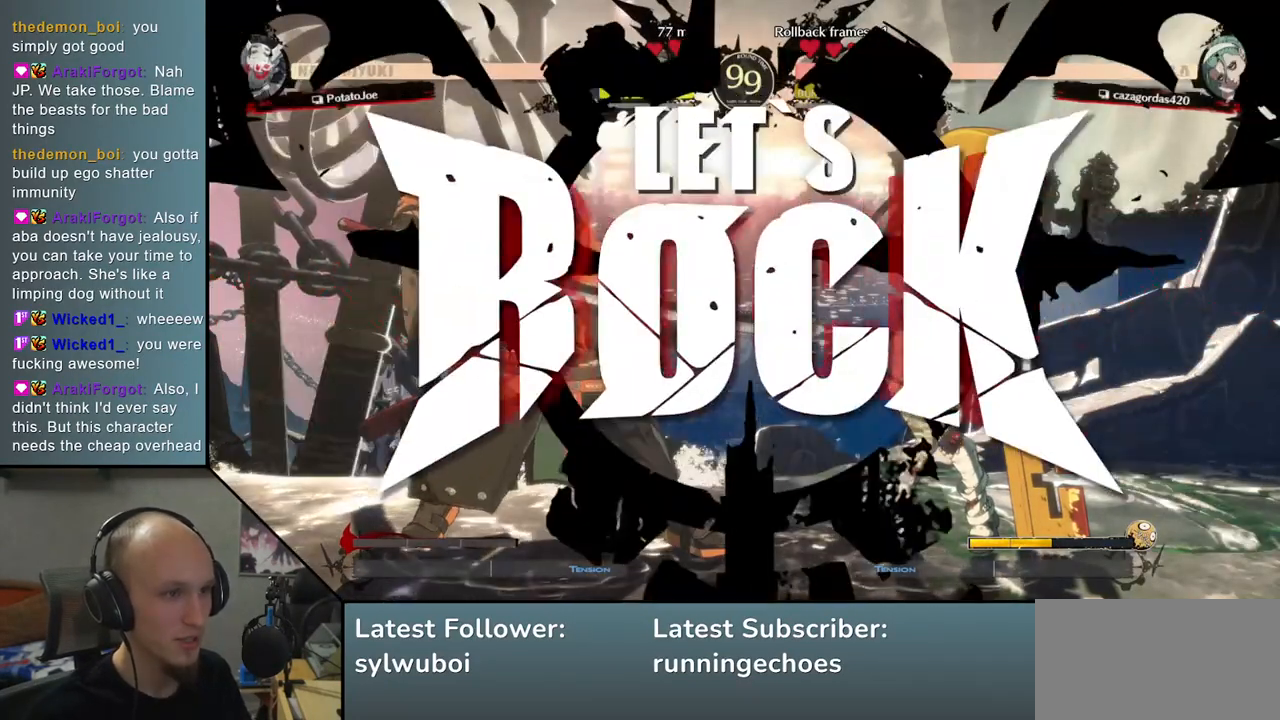
{"buttons": [], "left_stick": "center", "events": [[333, "left_stick", "left"], [400, "SQUARE", "down"], [467, "left_stick", "center"], [500, "SQUARE", "up"]]}
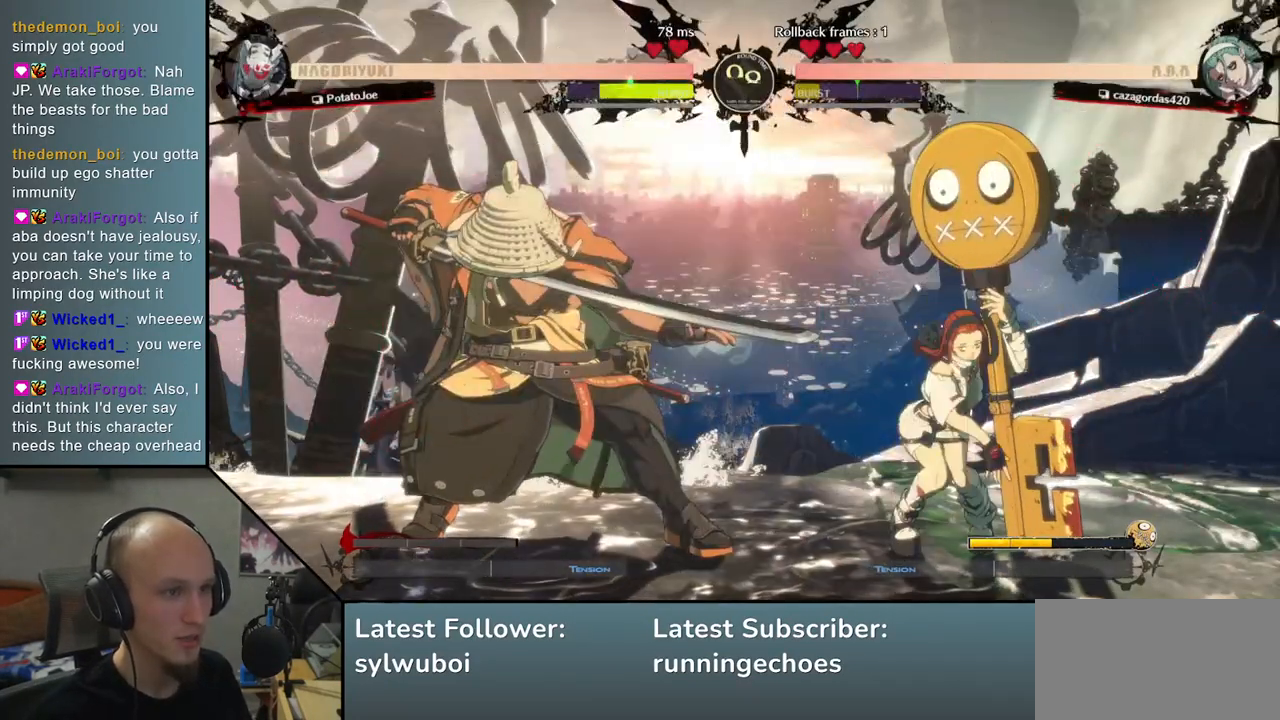
{"buttons": [], "left_stick": "left", "events": [[250, "left_stick", "left"]]}
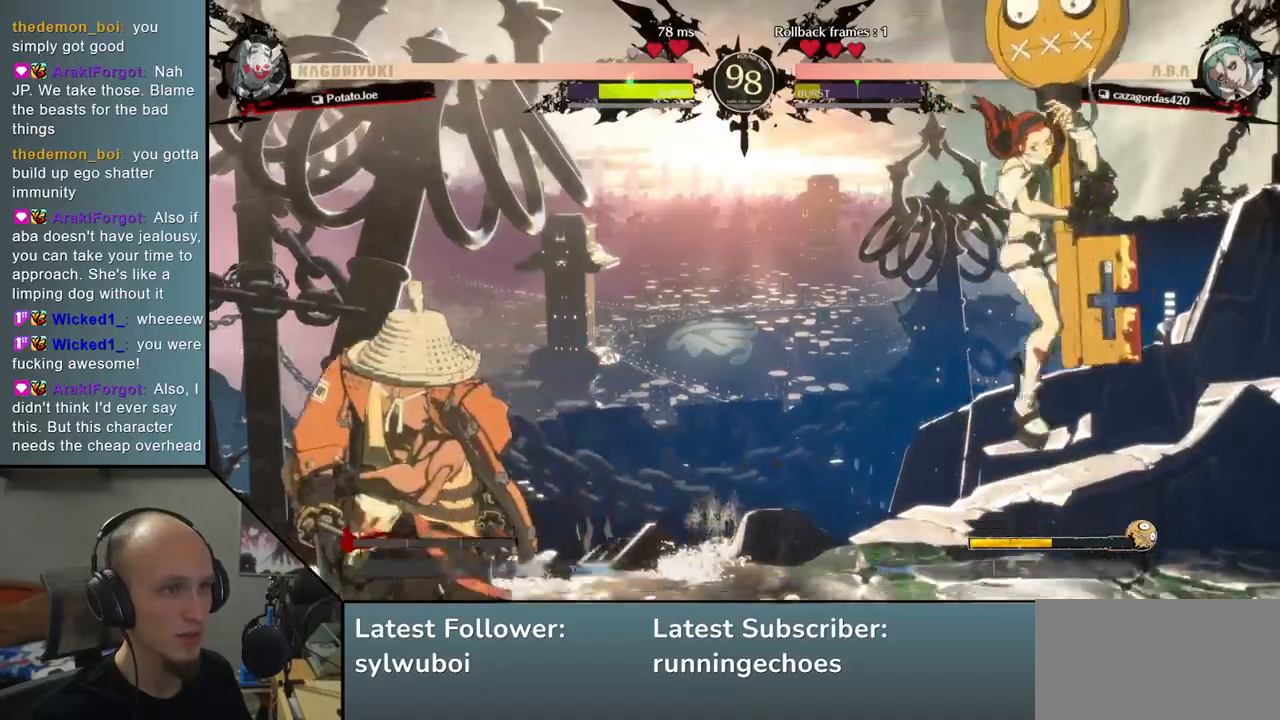
{"buttons": [], "left_stick": "down-left", "events": [[150, "SQUARE", "down"], [150, "left_stick", "down"], [200, "left_stick", "down-left"], [283, "SQUARE", "up"]]}
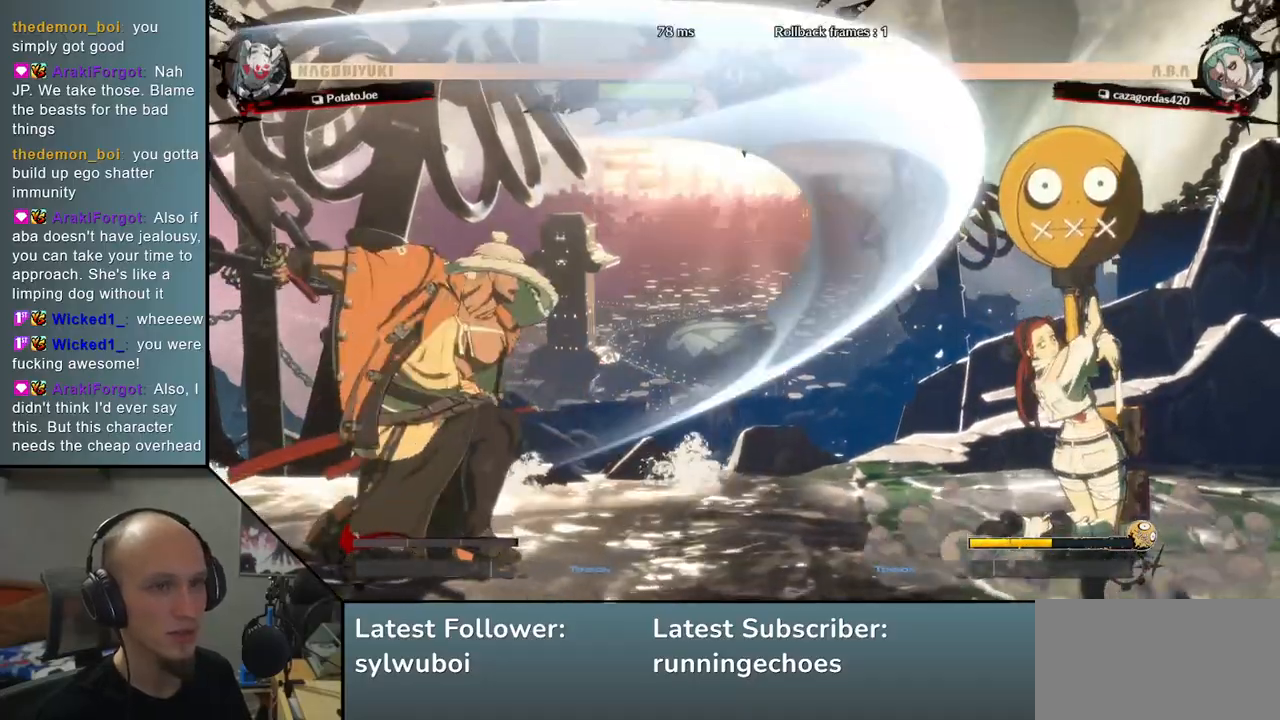
{"buttons": [], "left_stick": "left", "events": [[167, "left_stick", "left"], [400, "left_stick", "right"], [450, "left_stick", "down"], [500, "left_stick", "left"]]}
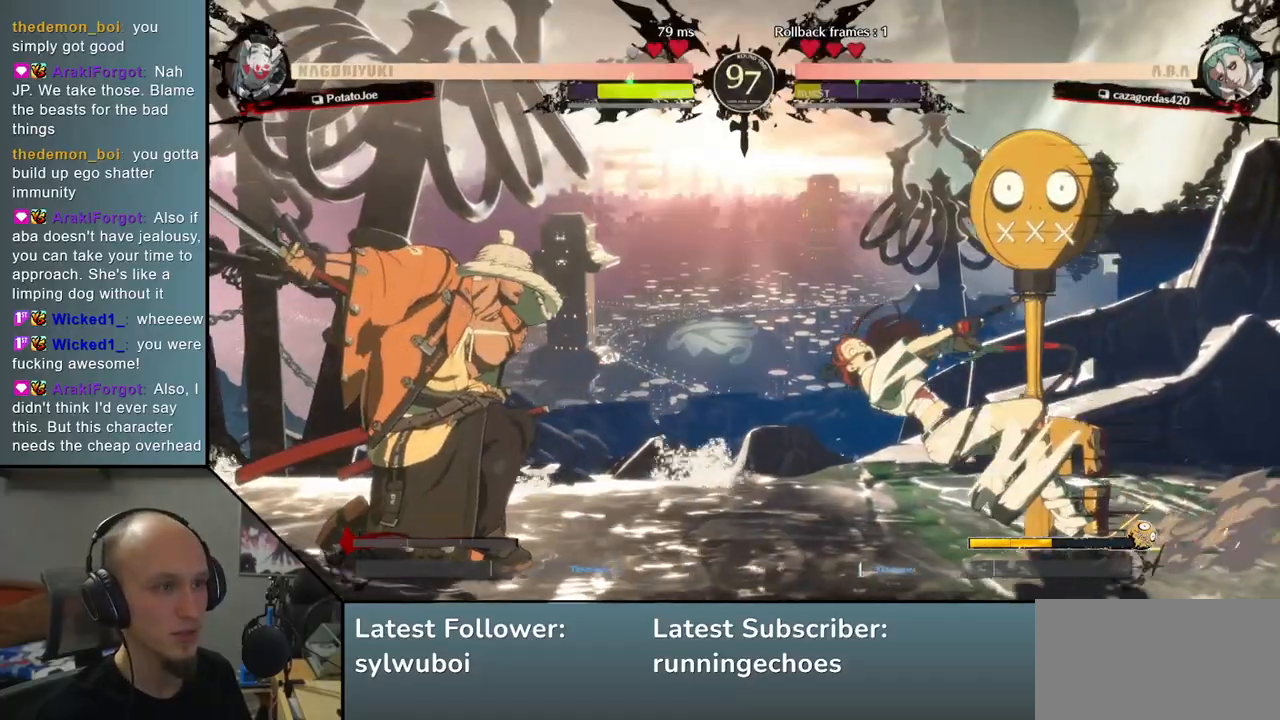
{"buttons": [], "left_stick": "center", "events": [[33, "SQUARE", "down"], [83, "left_stick", "center"], [117, "SQUARE", "up"]]}
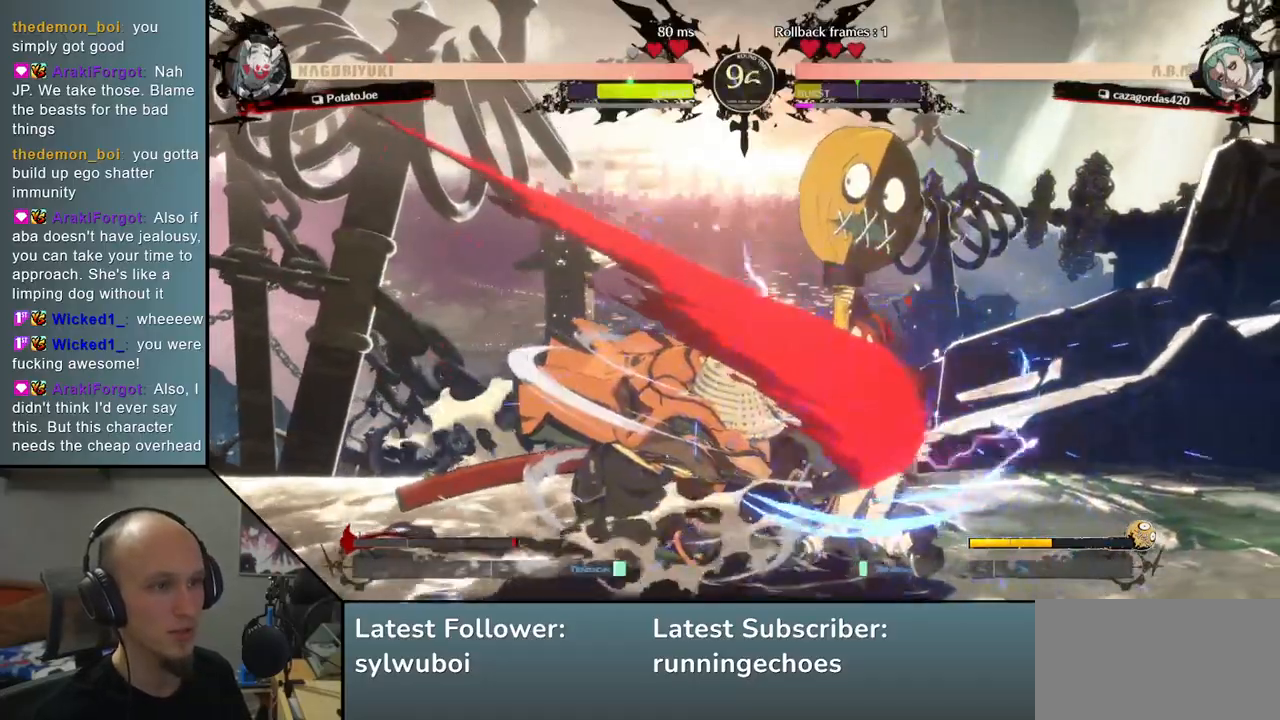
{"buttons": [], "left_stick": "down-left", "events": [[200, "left_stick", "left"], [333, "left_stick", "down-left"]]}
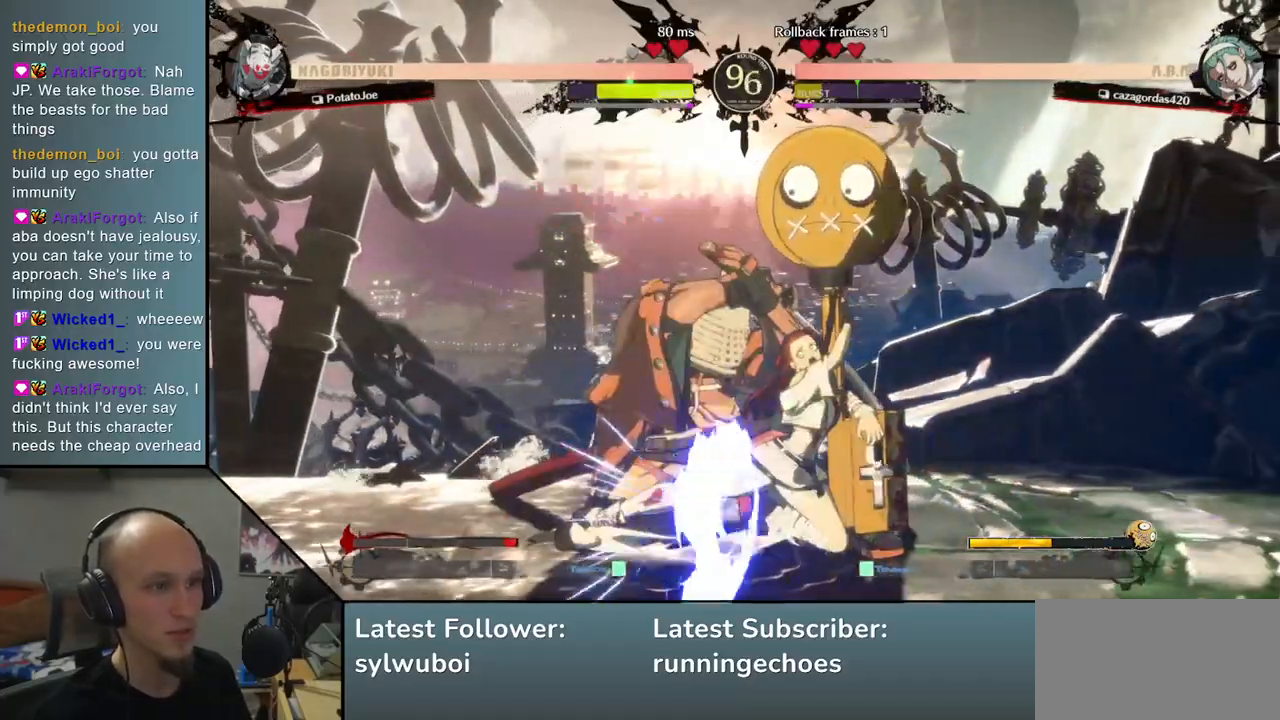
{"buttons": [], "left_stick": "down-left", "events": []}
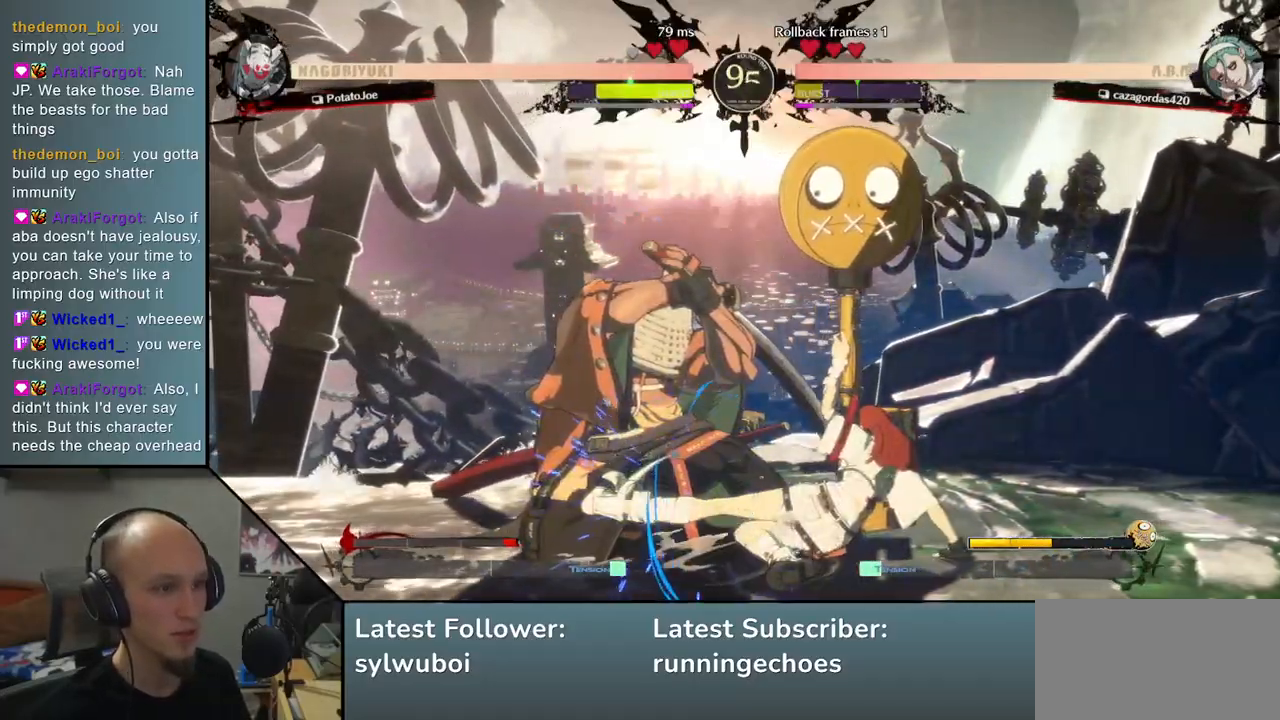
{"buttons": [], "left_stick": "center", "events": [[217, "left_stick", "center"], [250, "L2", "down"], [317, "L2", "up"], [383, "L2", "down"], [450, "L2", "up"]]}
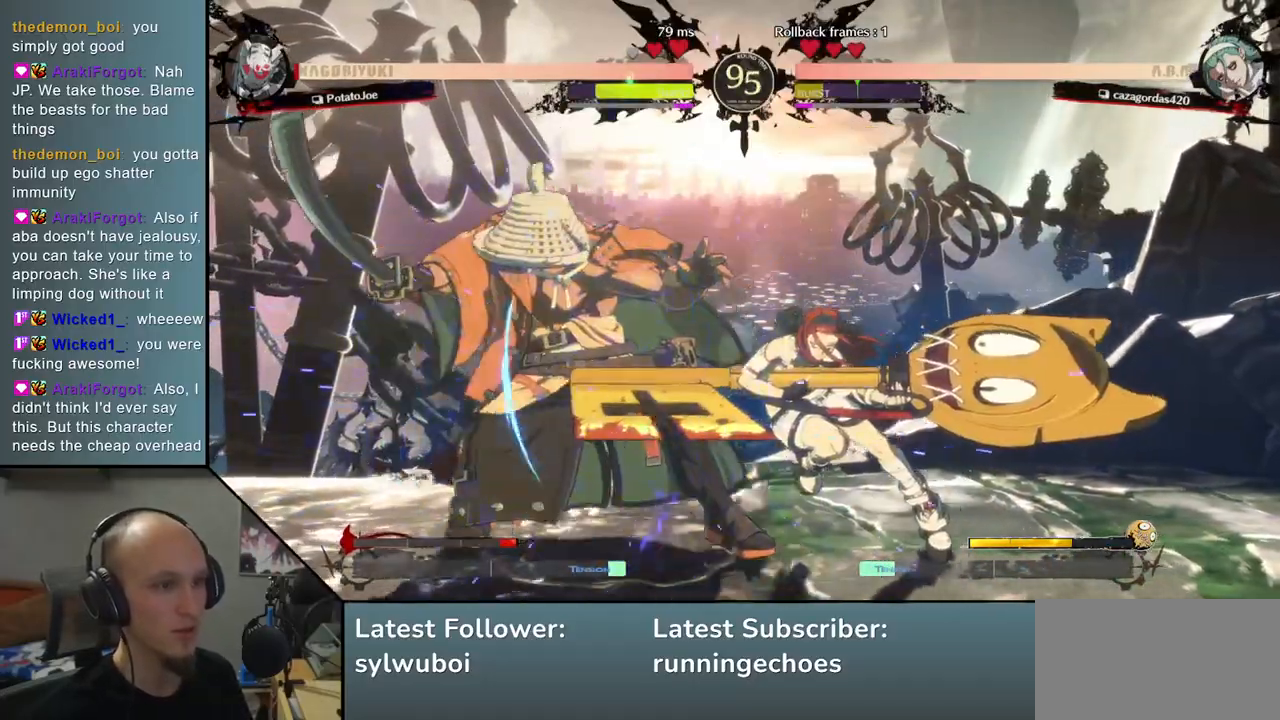
{"buttons": ["L2"], "left_stick": "center", "events": [[33, "L2", "down"], [117, "L2", "up"], [200, "L2", "down"], [250, "L2", "up"], [317, "L2", "down"], [367, "L2", "up"], [450, "L2", "down"]]}
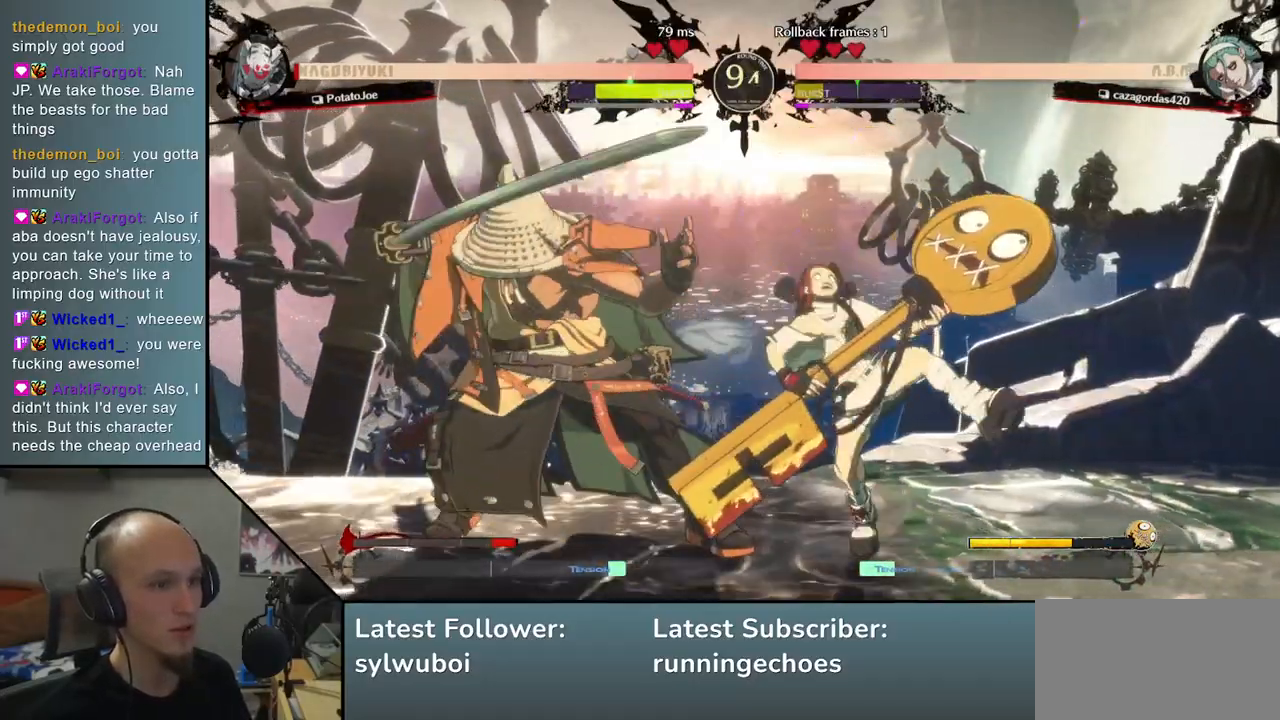
{"buttons": [], "left_stick": "center", "events": [[33, "L2", "up"], [117, "L2", "down"], [167, "L2", "up"], [283, "TRIANGLE", "down"], [367, "TRIANGLE", "up"], [450, "TRIANGLE", "down"], [500, "TRIANGLE", "up"]]}
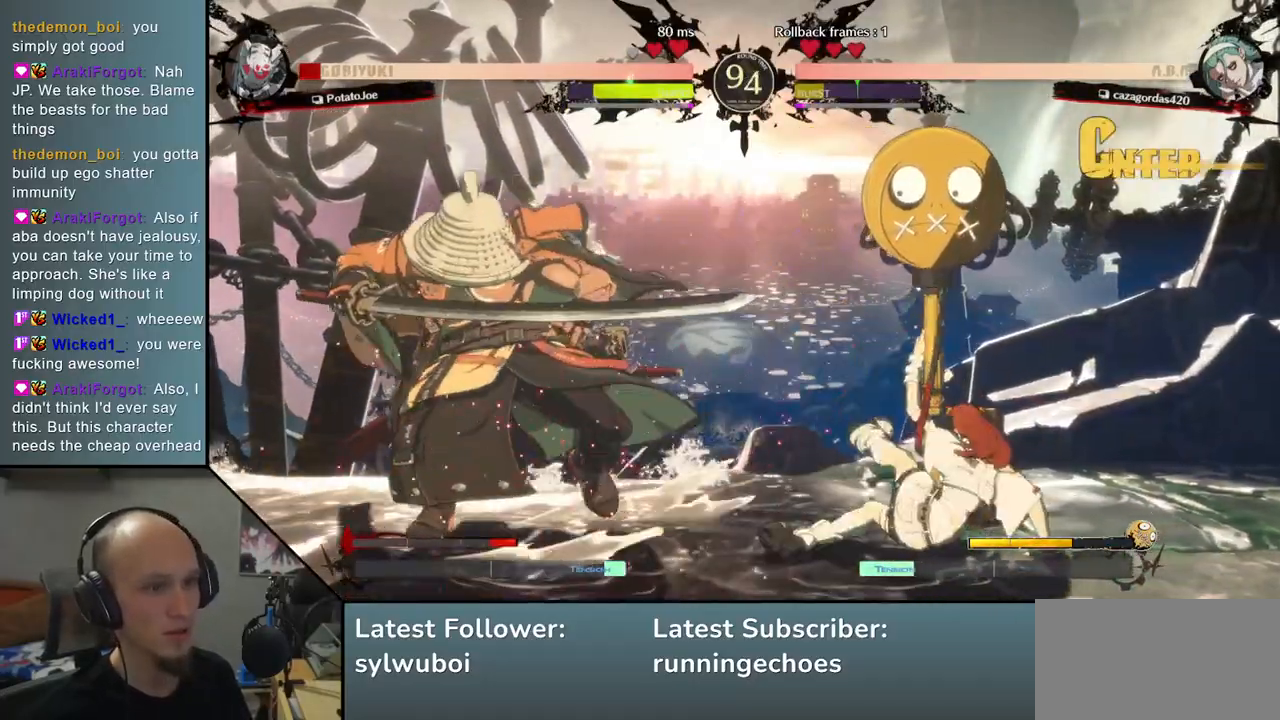
{"buttons": [], "left_stick": "down-left", "events": [[83, "left_stick", "left"], [167, "left_stick", "down-left"]]}
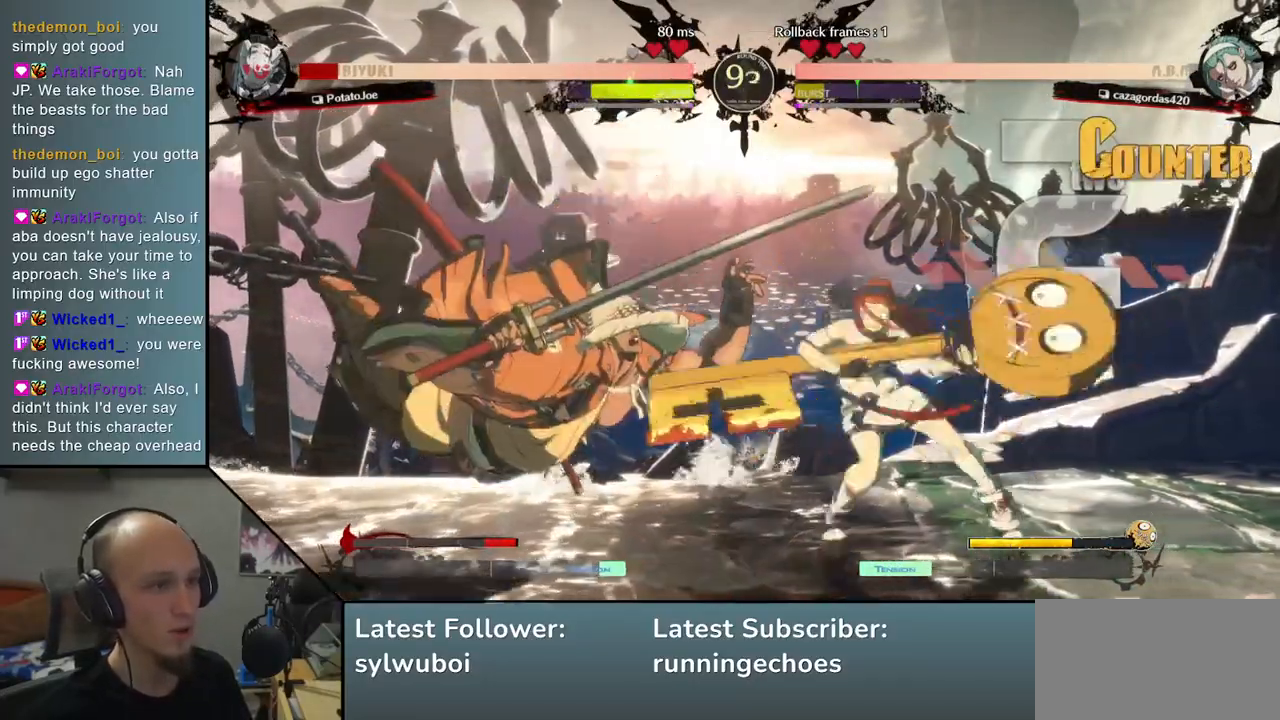
{"buttons": [], "left_stick": "center", "events": [[367, "left_stick", "center"], [400, "L2", "down"], [450, "L2", "up"]]}
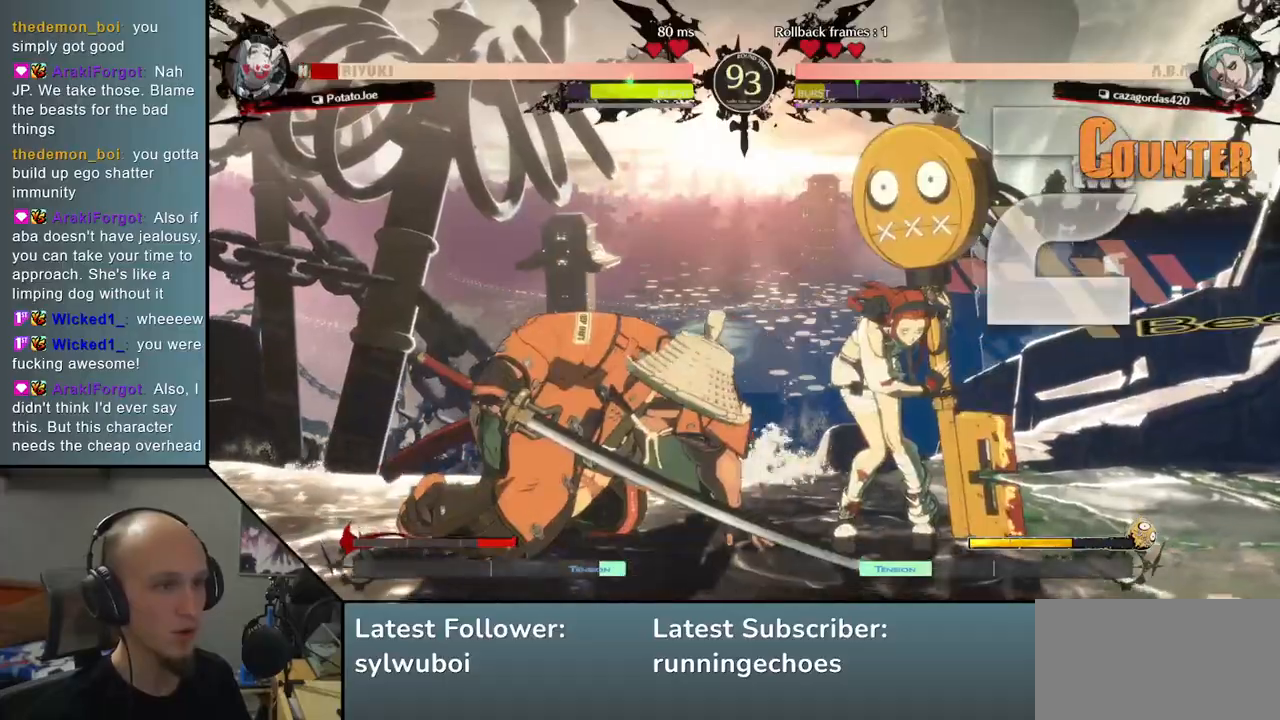
{"buttons": ["L2"], "left_stick": "center", "events": [[33, "L2", "down"], [83, "L2", "up"], [150, "L2", "down"], [200, "L2", "up"], [250, "L2", "down"], [300, "L2", "up"], [367, "L2", "down"], [450, "L2", "up"], [500, "L2", "down"]]}
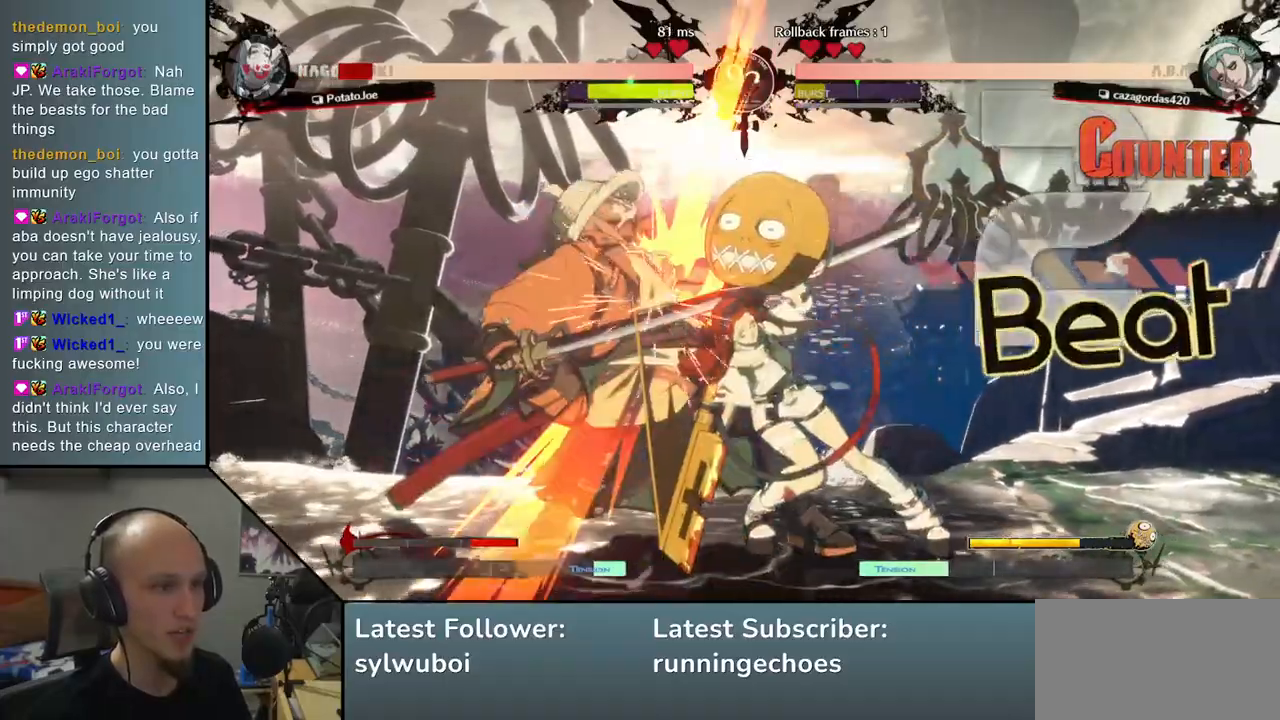
{"buttons": [], "left_stick": "down-left", "events": [[33, "left_stick", "down-left"], [117, "L2", "up"]]}
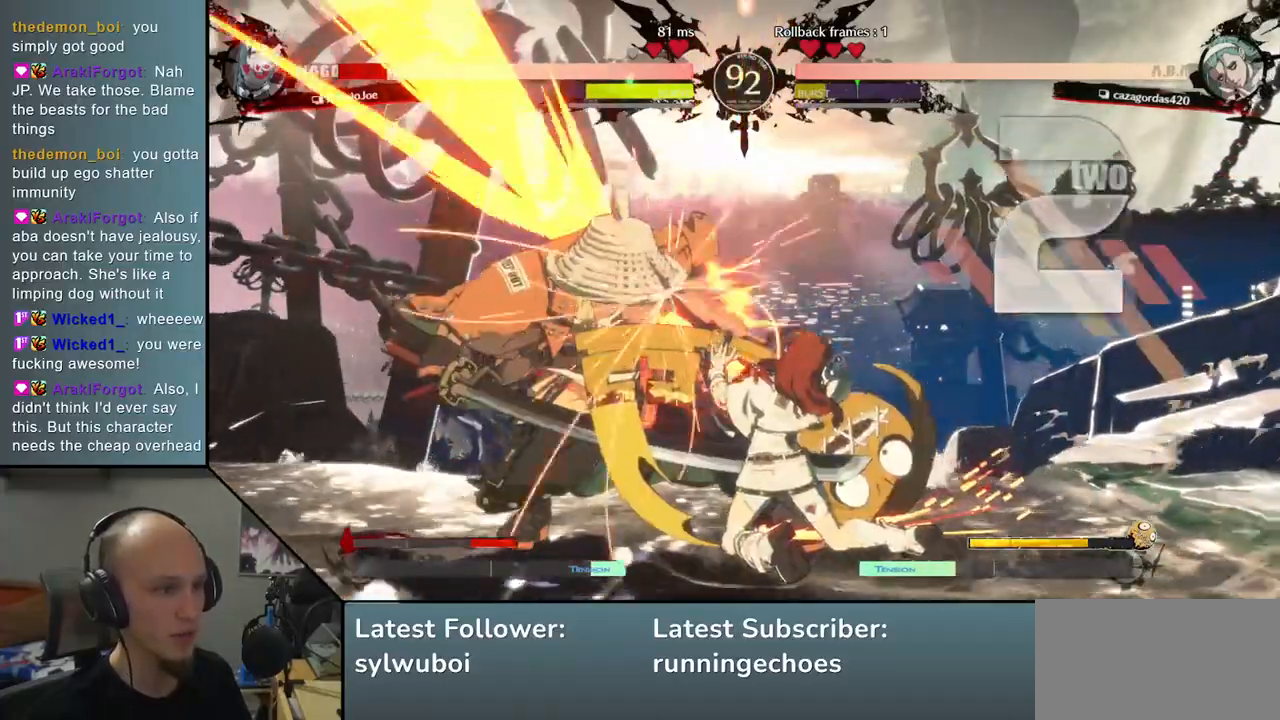
{"buttons": [], "left_stick": "down-left", "events": []}
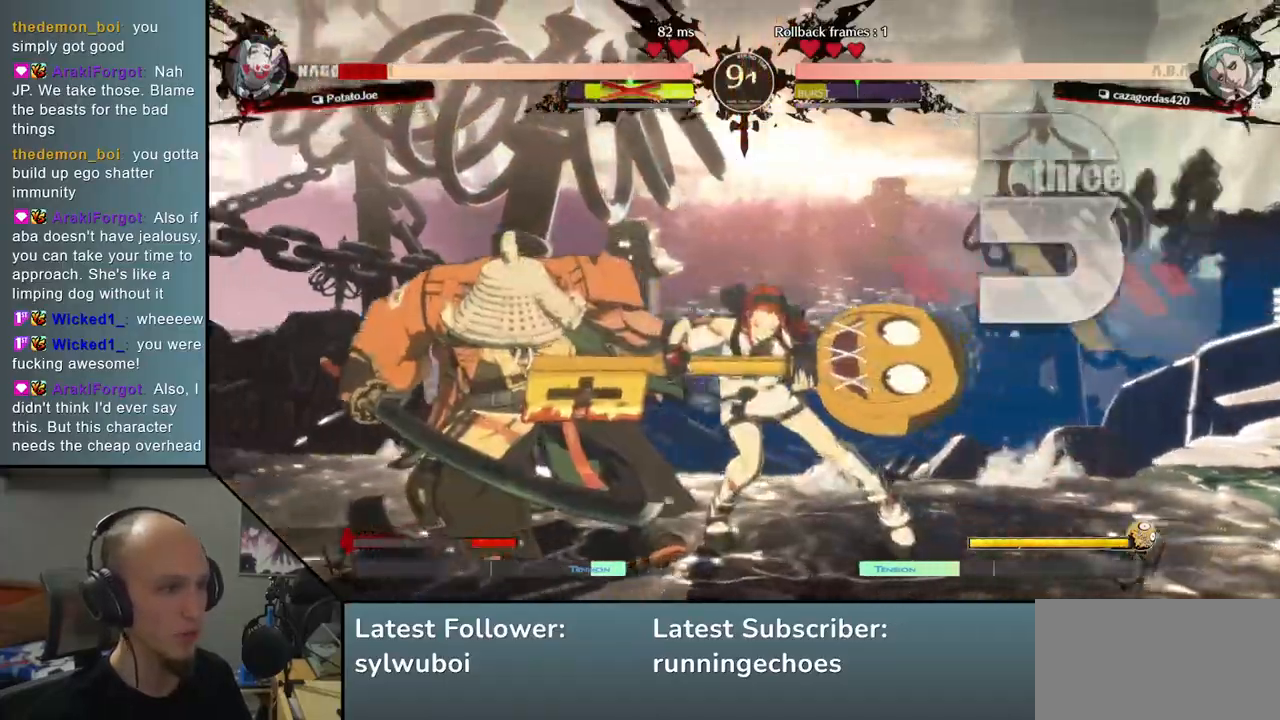
{"buttons": [], "left_stick": "down-left", "events": []}
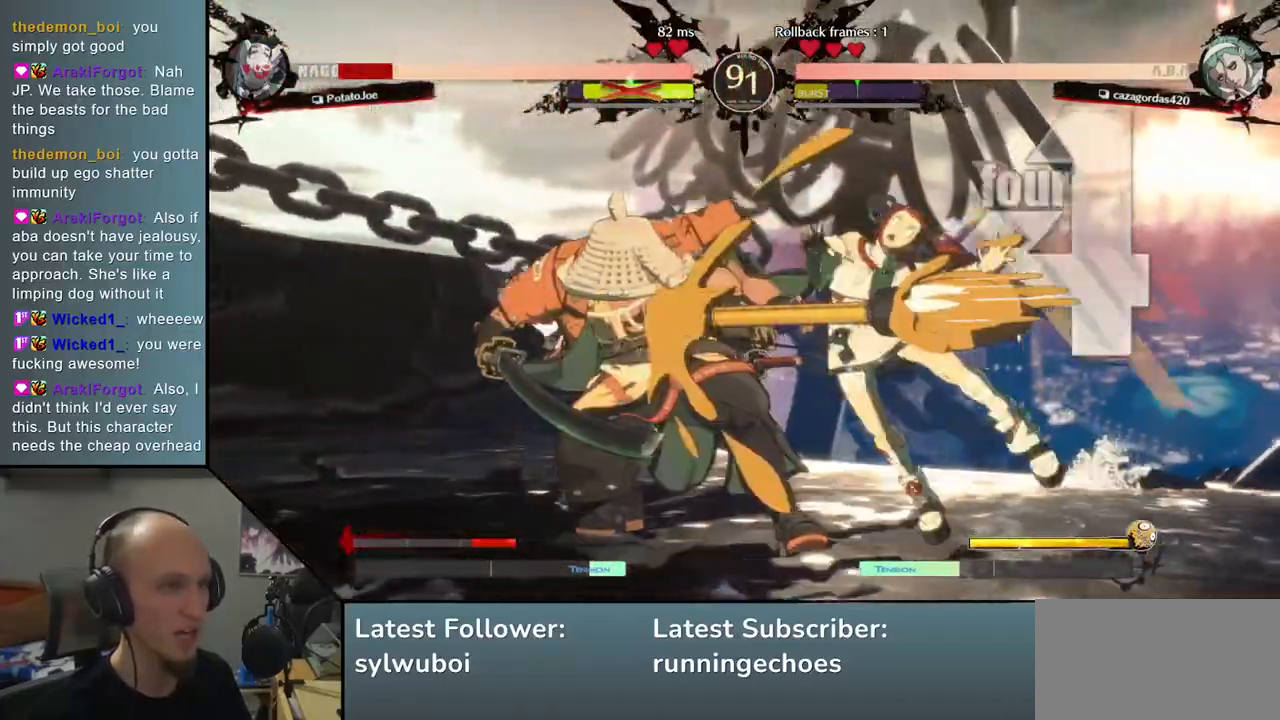
{"buttons": [], "left_stick": "left", "events": [[67, "left_stick", "down"], [383, "left_stick", "down-left"], [500, "left_stick", "left"]]}
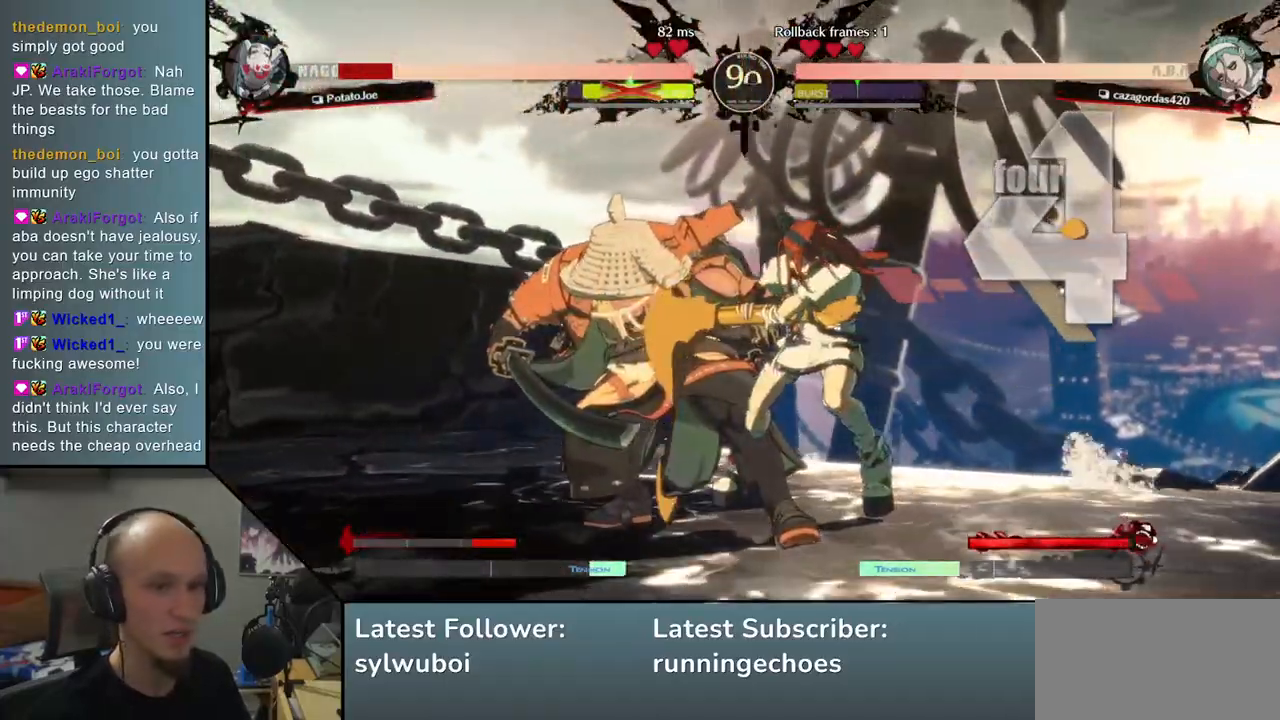
{"buttons": [], "left_stick": "down-left", "events": [[333, "left_stick", "down-left"]]}
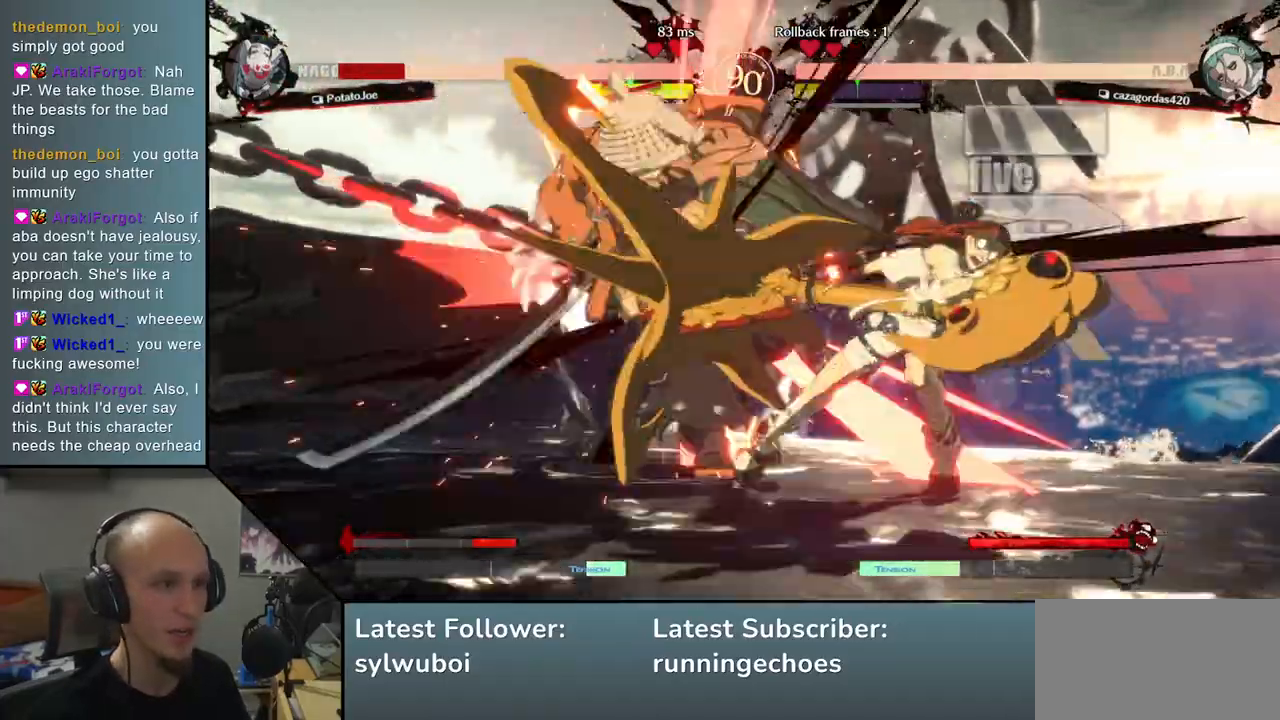
{"buttons": [], "left_stick": "down-left", "events": []}
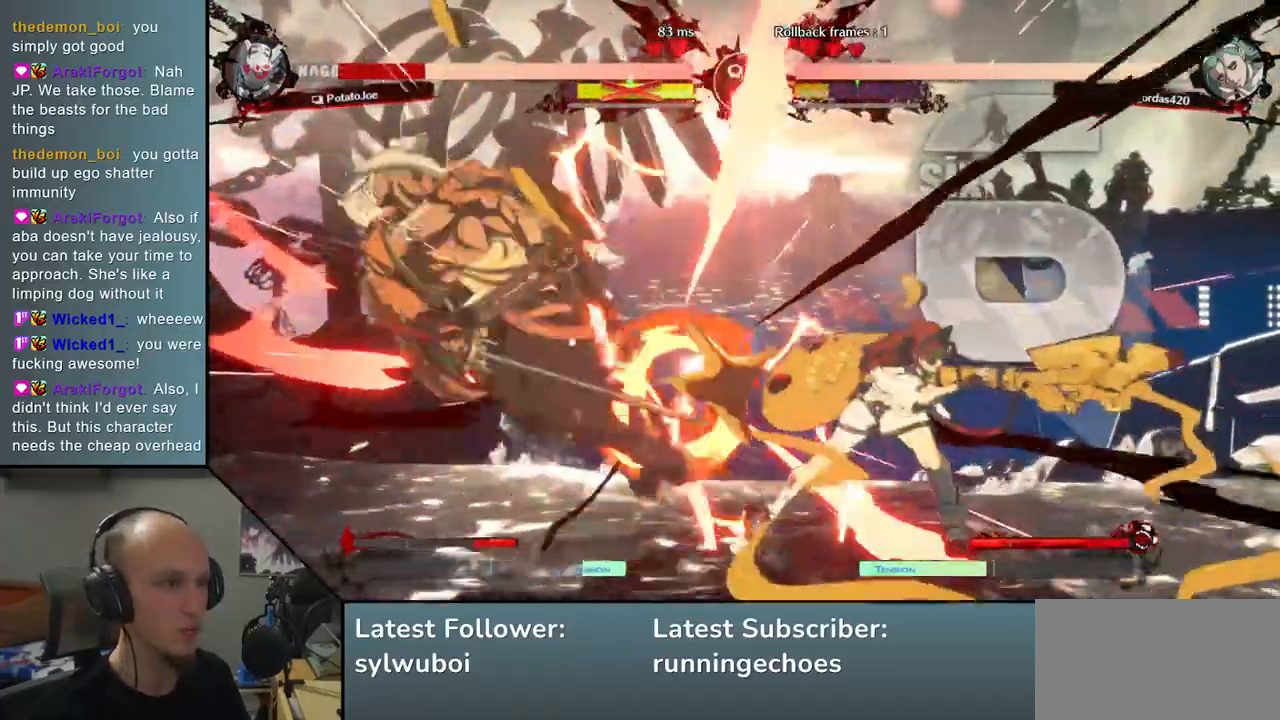
{"buttons": [], "left_stick": "center", "events": [[417, "left_stick", "center"], [450, "R1", "down"], [483, "R1", "up"]]}
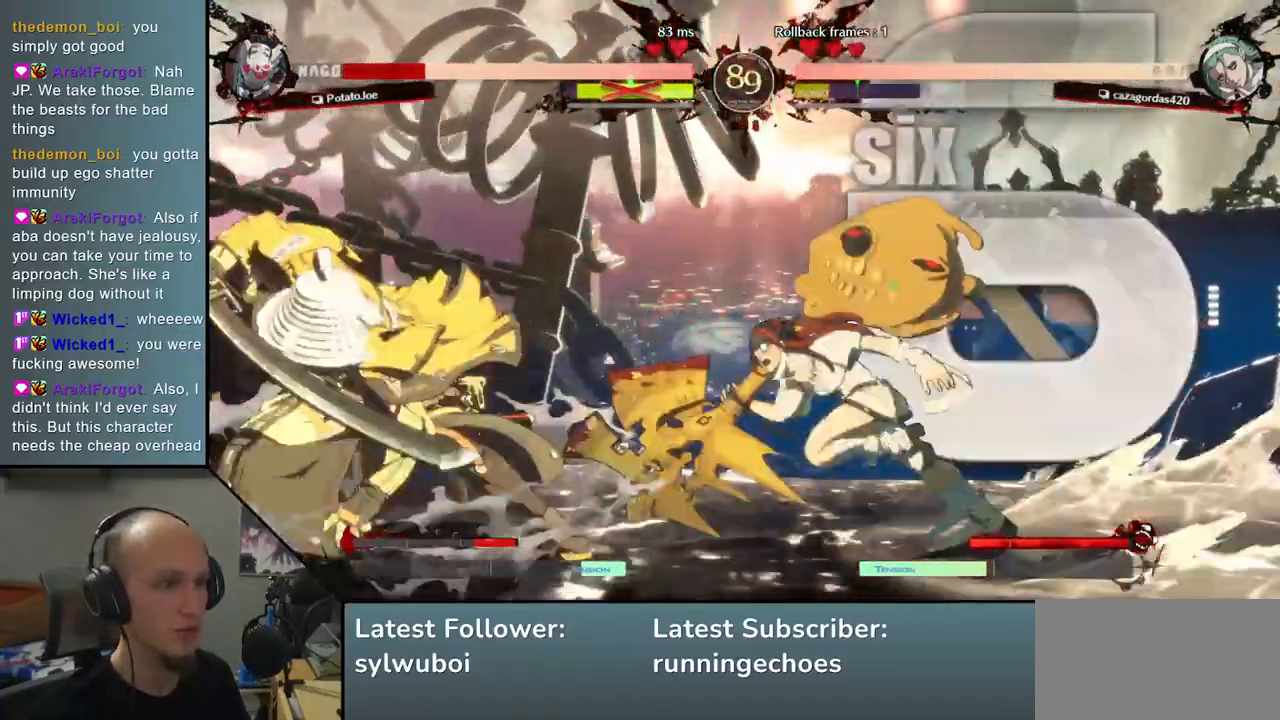
{"buttons": [], "left_stick": "down-left", "events": [[83, "R1", "down"], [117, "R1", "up"], [233, "R1", "down"], [250, "R1", "up"], [367, "left_stick", "down-left"]]}
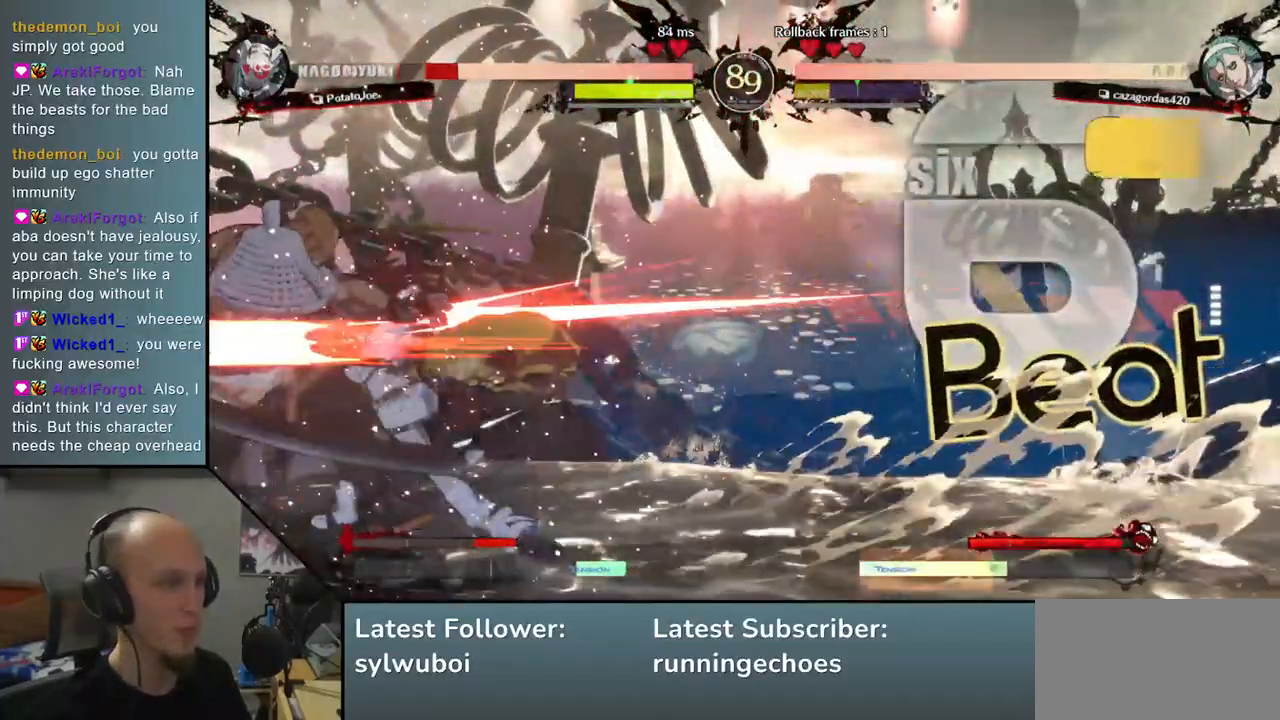
{"buttons": [], "left_stick": "down-left", "events": []}
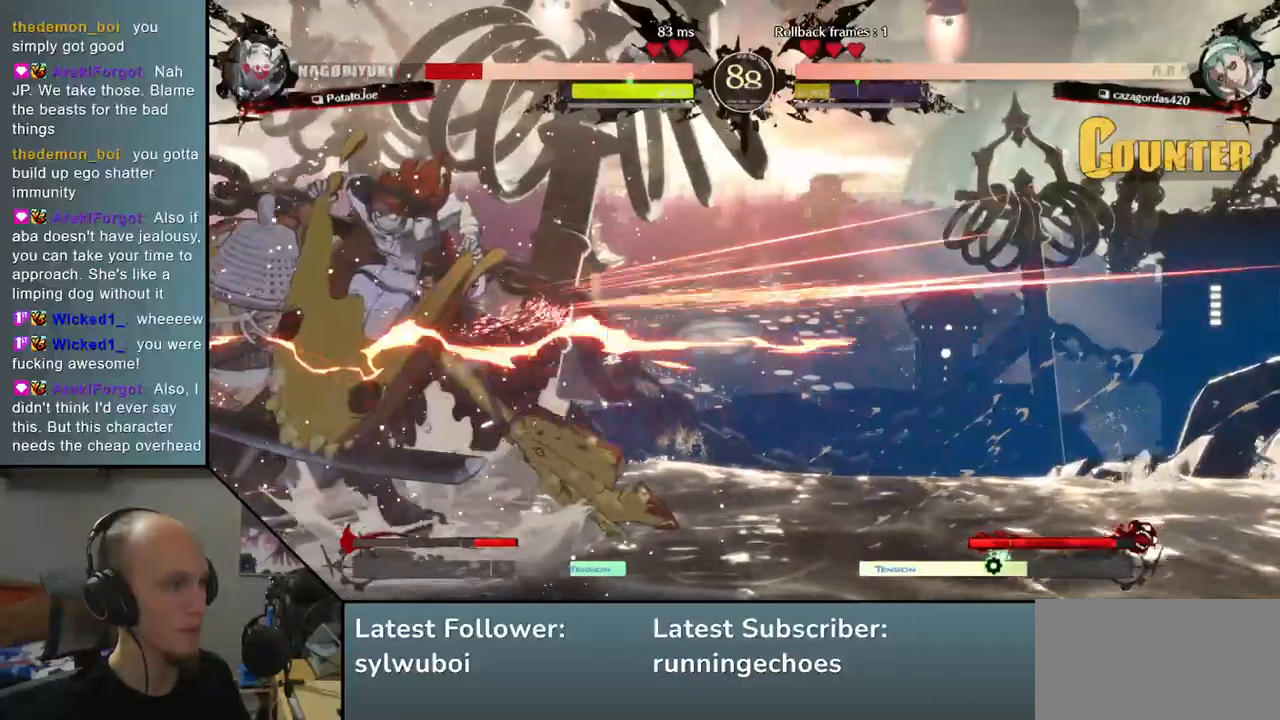
{"buttons": [], "left_stick": "down-left", "events": []}
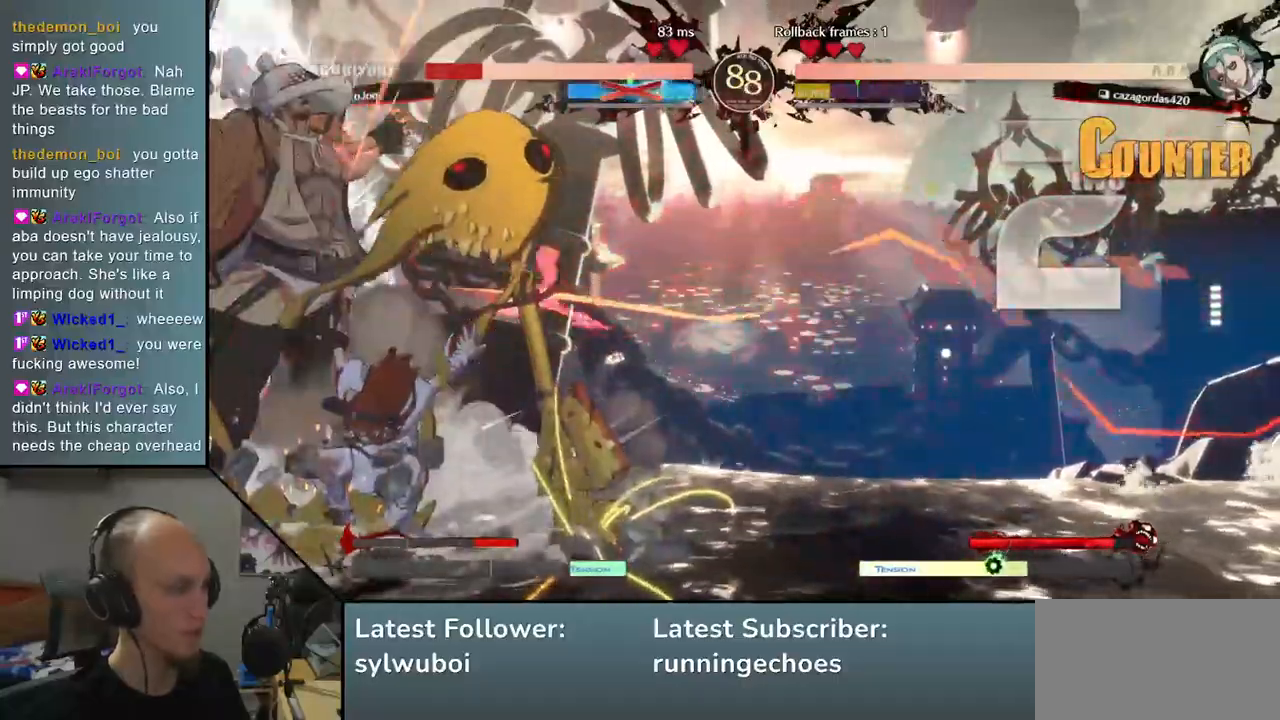
{"buttons": [], "left_stick": "down-left", "events": []}
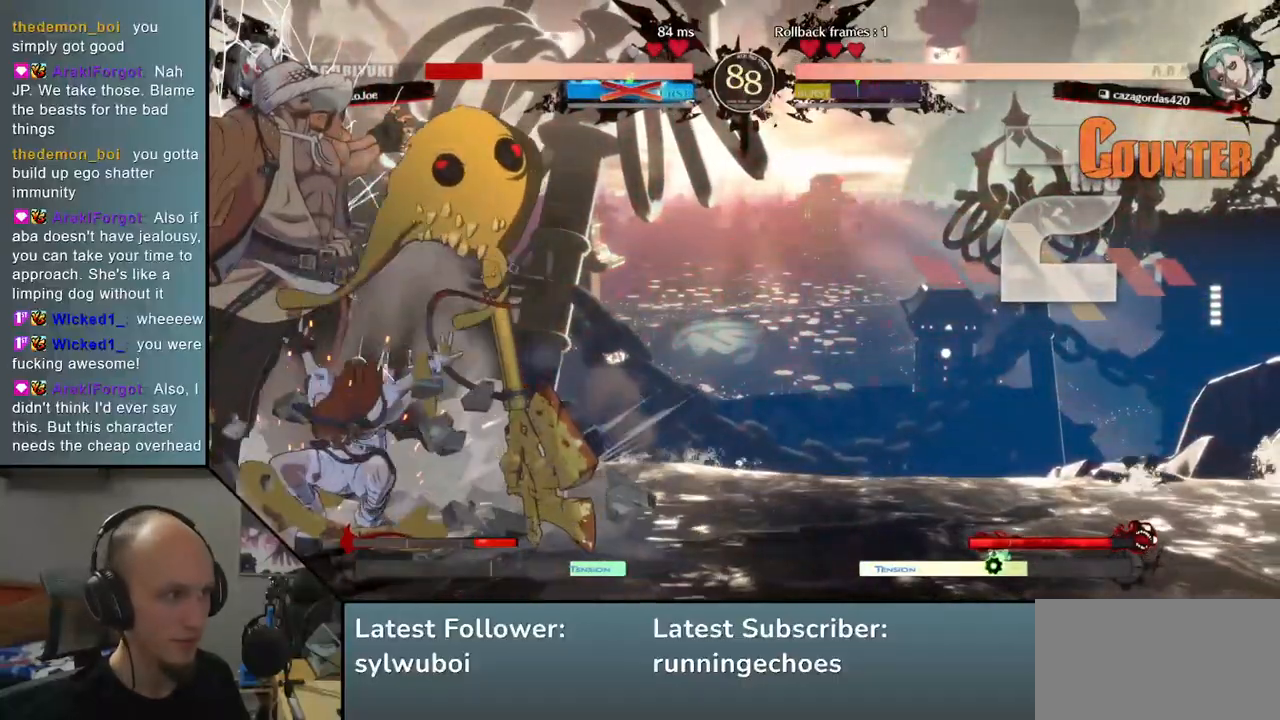
{"buttons": [], "left_stick": "down", "events": [[333, "left_stick", "down"]]}
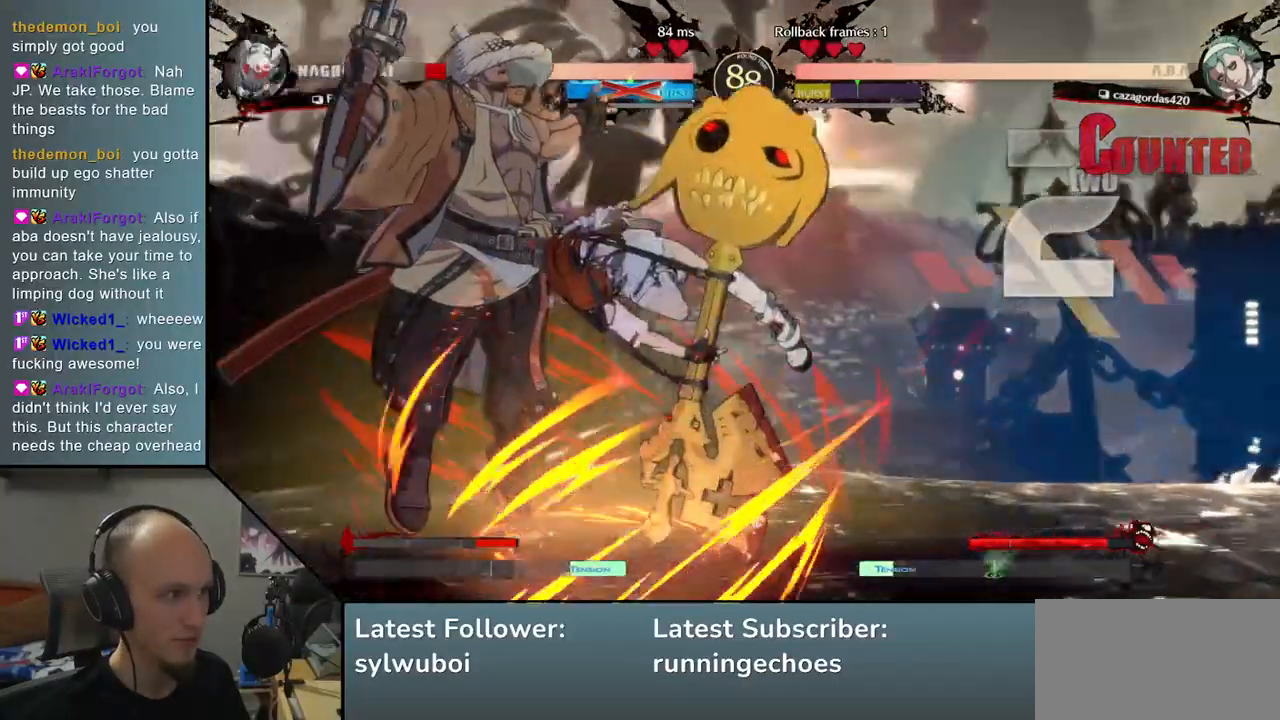
{"buttons": [], "left_stick": "down", "events": []}
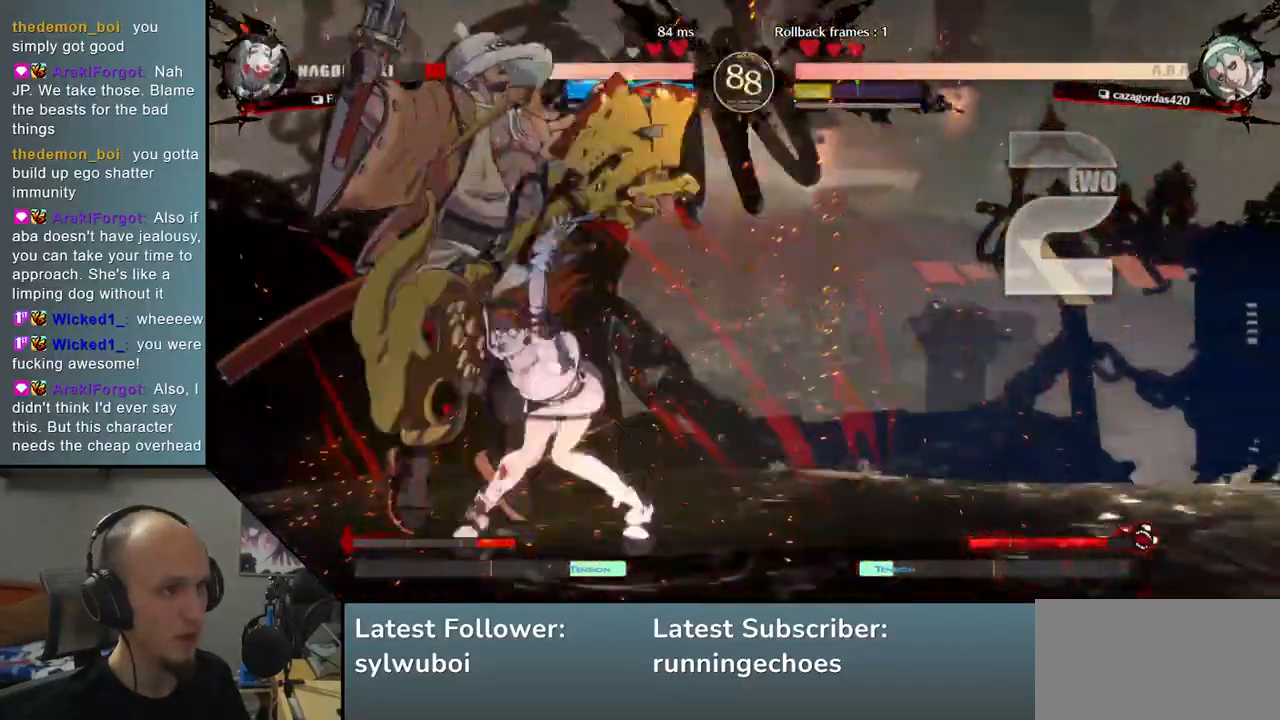
{"buttons": [], "left_stick": "center", "events": [[333, "left_stick", "center"]]}